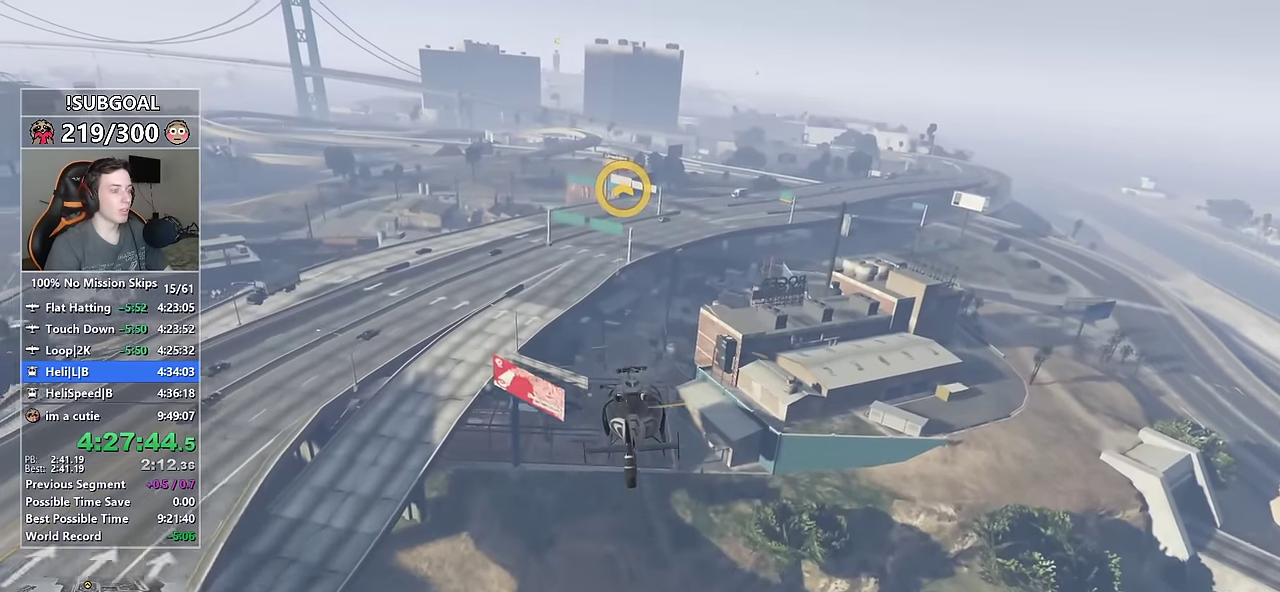
Gameplay with keyboard and mouse; each line is a JSON object with the keys and mouse buttons held at the frame after it. "events" lists presses ("down") and releases ("up") of "1", "2", "3", "4", "5", "6", "7", "8", "a", "c", "caps_lock", "ctrl", "d", "e", "escape", "f", "f1", "f2", "f3", "g", "num4", "num5", "num6", "p", "q", "r", "return", "s", "shift", "space", "tab", "v", "w", "mouse_left", "mouse_middle", "mouse_right", "mouse_mb4", "mouse_mb5", "mouse_wheel_up" and "mouse_wheel_down" between this image and that frame as [ms after this image, input, new state], when the widget could be followed in between. "mouse_left", "mouse_middle", "mouse_right", "mouse_mb4", "mouse_mb5", "mouse_wheel_up", "mouse_wheel_down" = the "left", "middle", "right", "mb4", "mb5", "wheel_up", "wheel_down" buttons of the "mouse" list. No other keys are recorded. Not read: mouse_move.
{"keys": ["8"], "mouse": [], "events": [[67, "num4", "up"], [167, "w", "up"], [350, "num4", "down"], [484, "num4", "up"]]}
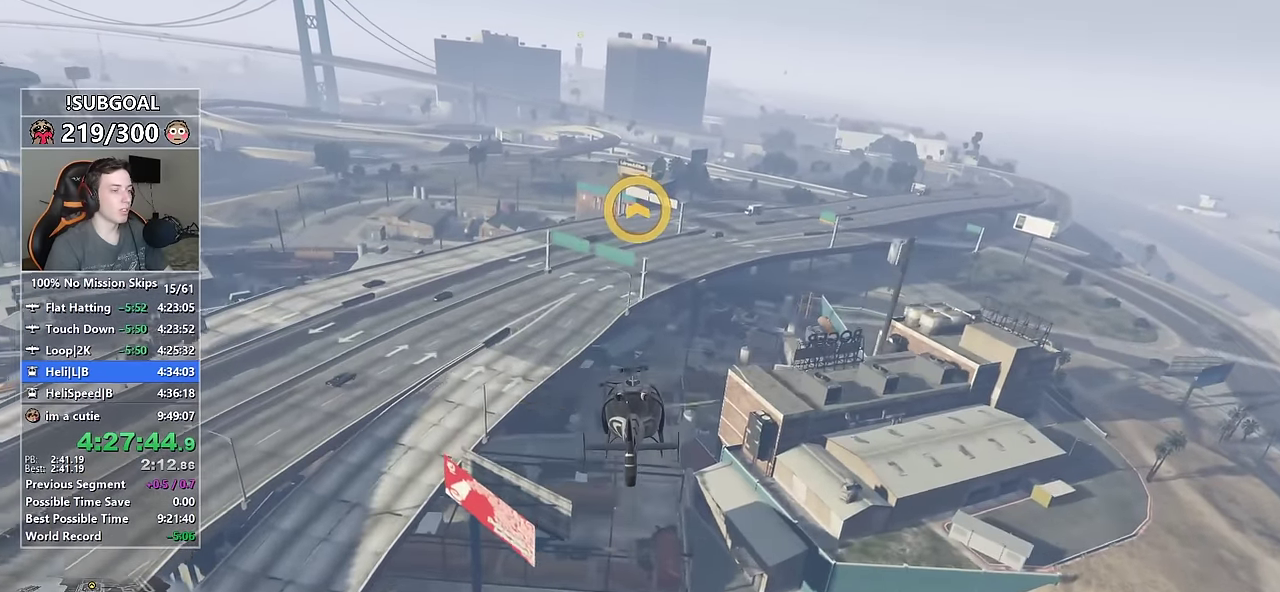
{"keys": ["8", "w"], "mouse": [], "events": [[234, "w", "down"]]}
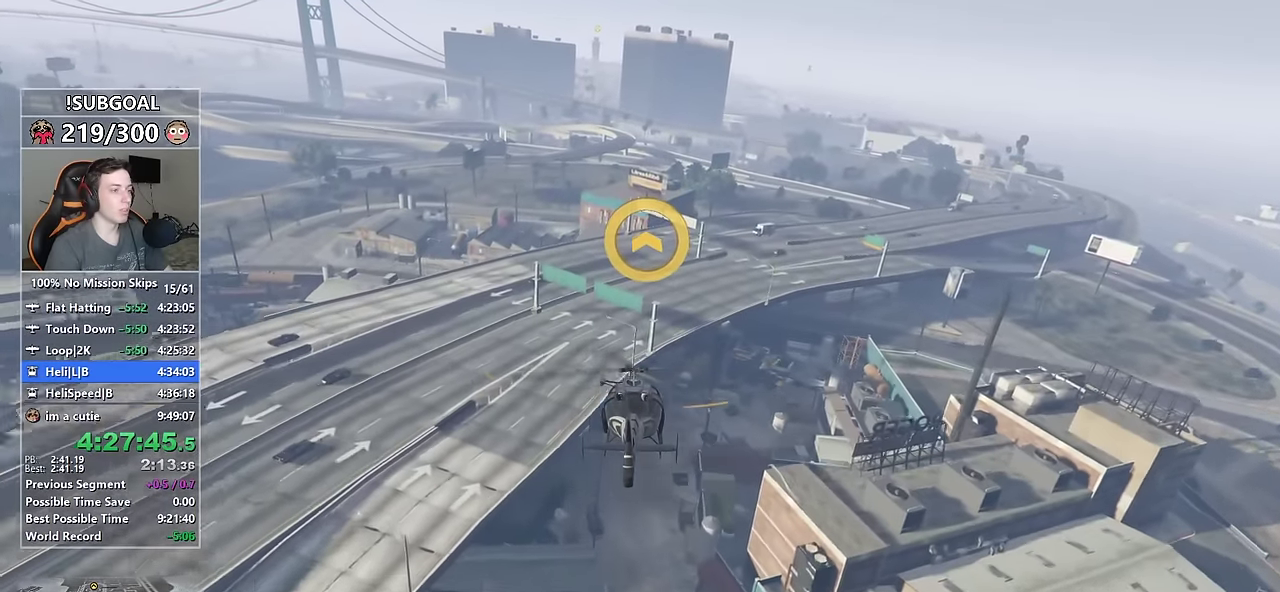
{"keys": ["8", "w"], "mouse": [], "events": [[50, "num4", "down"], [384, "num4", "up"]]}
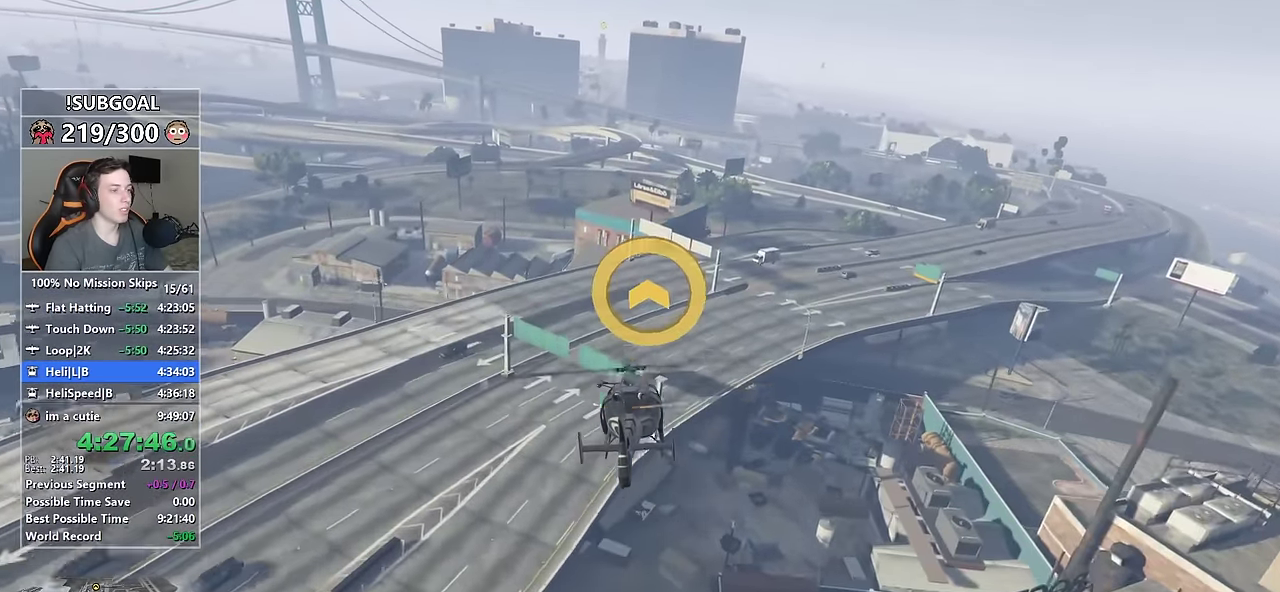
{"keys": ["8", "w"], "mouse": [], "events": []}
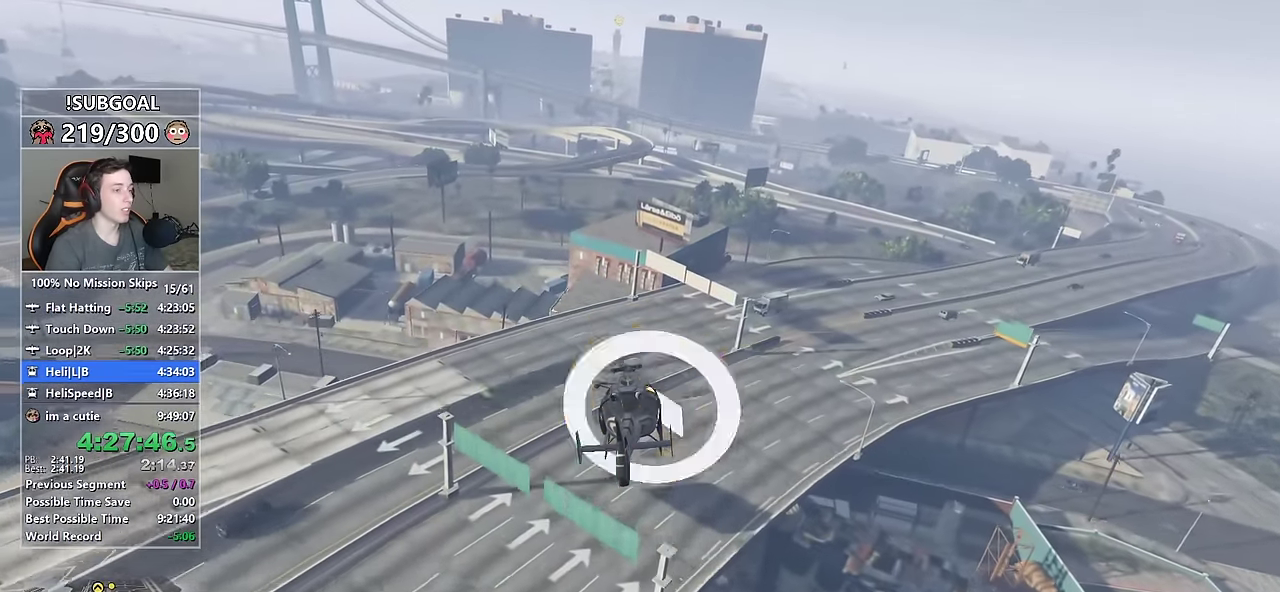
{"keys": ["8", "w"], "mouse": [], "events": [[367, "num4", "down"], [500, "num4", "up"]]}
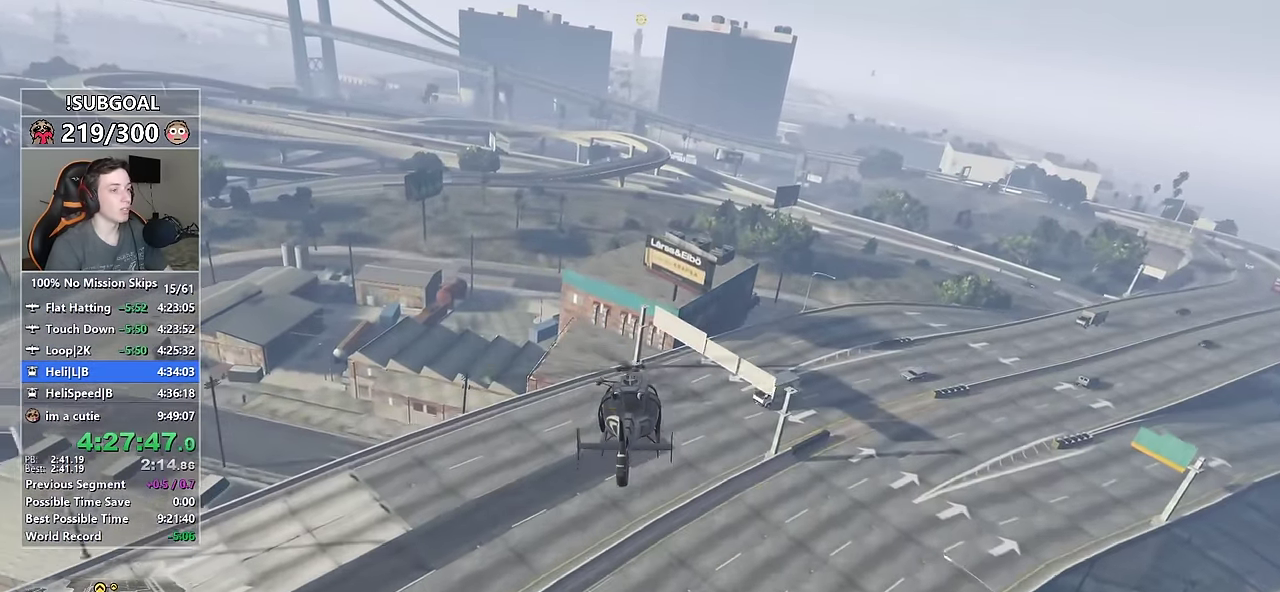
{"keys": ["8", "w"], "mouse": [], "events": [[284, "num4", "down"], [384, "num4", "up"]]}
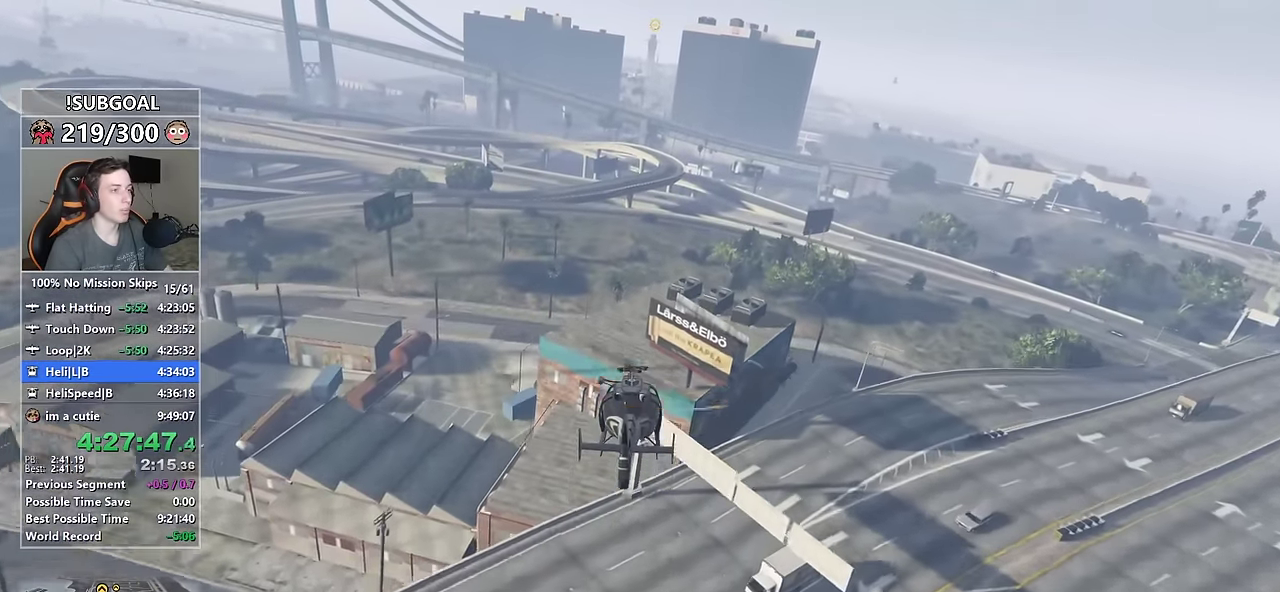
{"keys": ["8", "w"], "mouse": [], "events": [[350, "num4", "down"], [484, "num4", "up"]]}
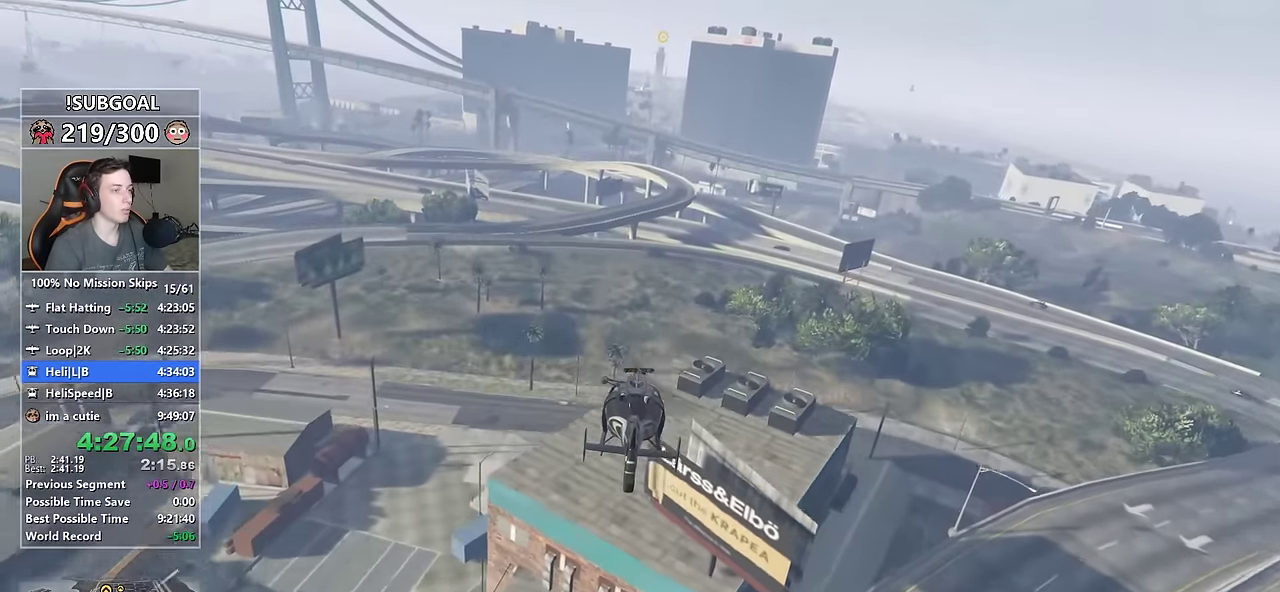
{"keys": ["8", "w"], "mouse": [], "events": []}
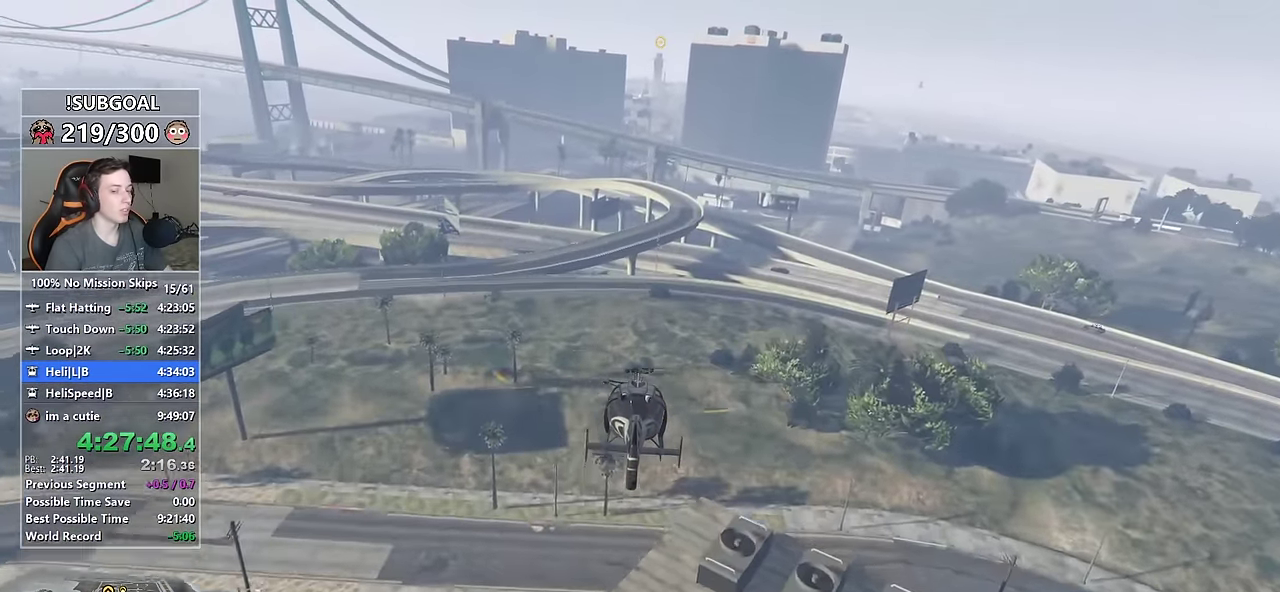
{"keys": ["8", "w"], "mouse": [], "events": [[284, "num4", "down"], [434, "num4", "up"]]}
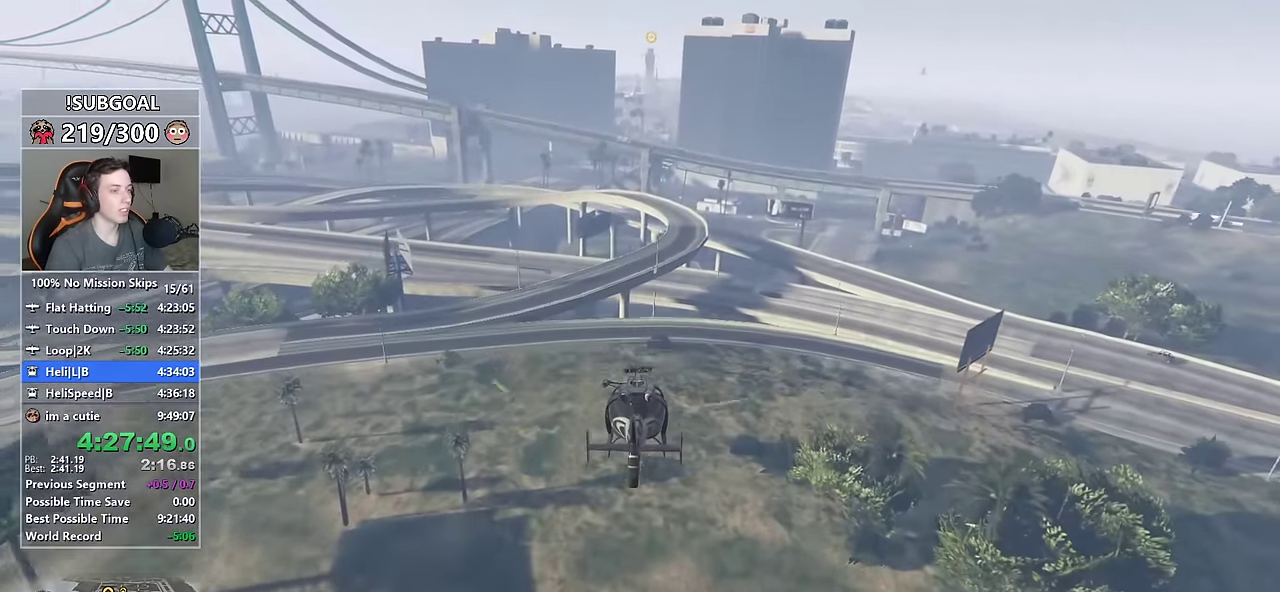
{"keys": ["8", "w"], "mouse": [], "events": []}
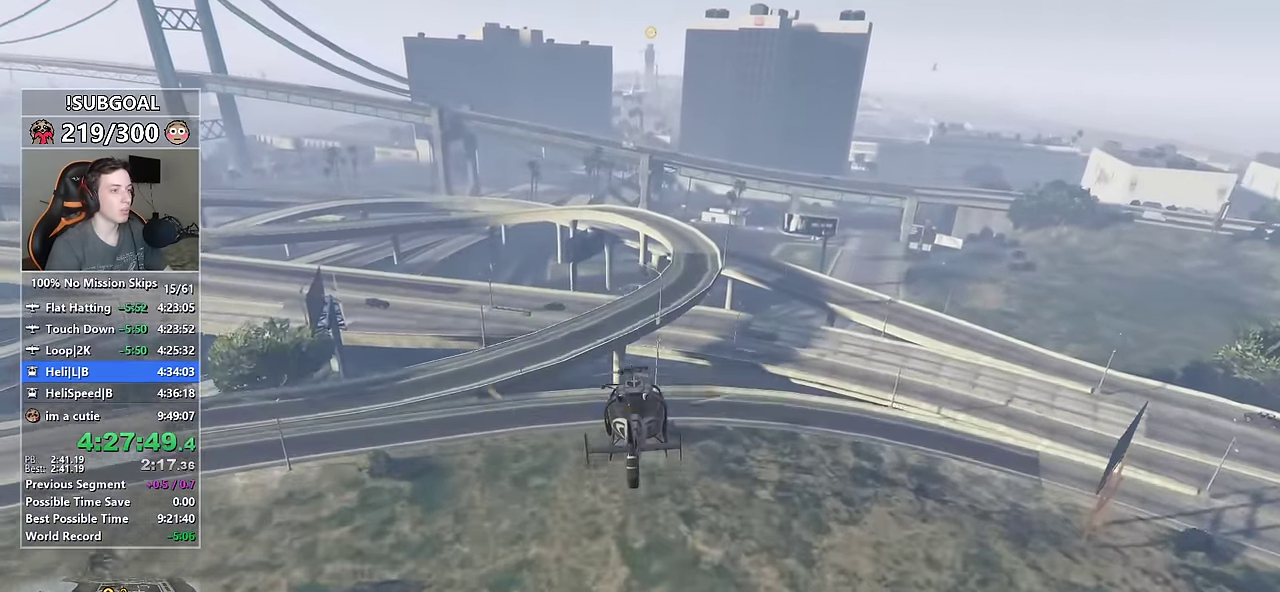
{"keys": ["8", "w"], "mouse": [], "events": []}
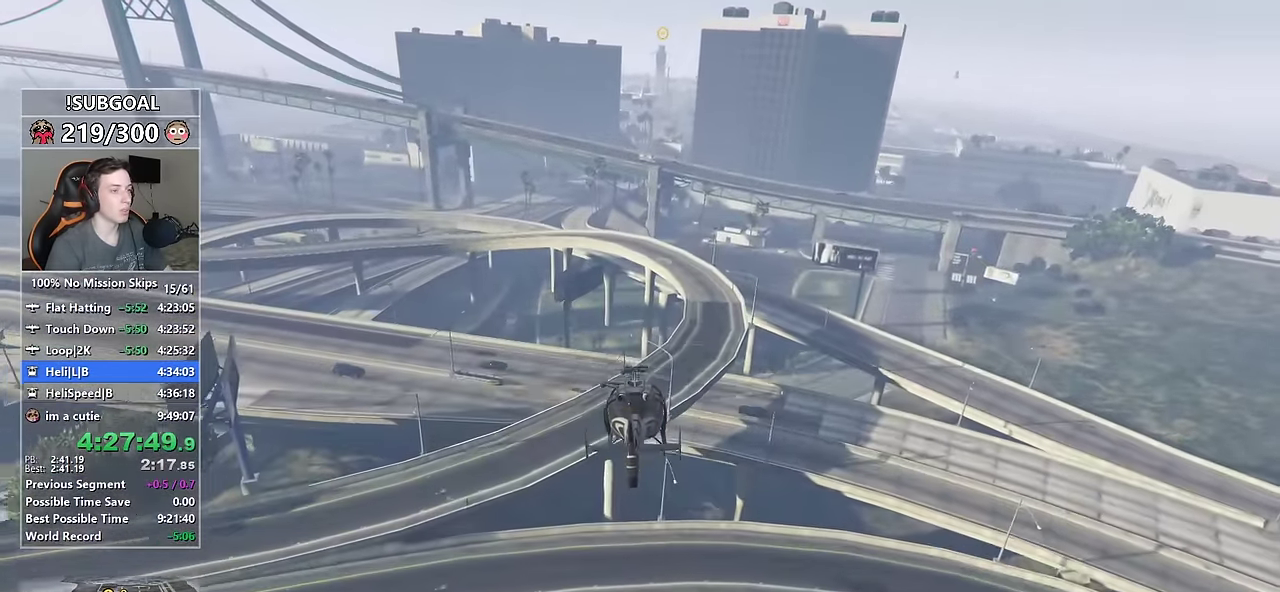
{"keys": ["8", "w"], "mouse": [], "events": []}
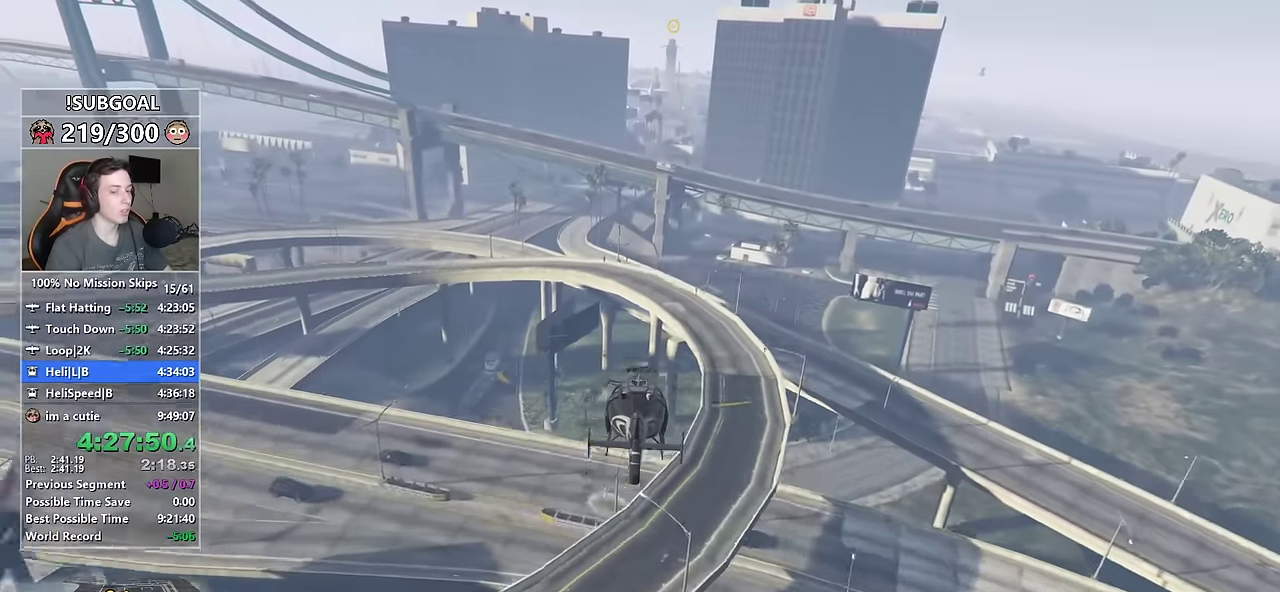
{"keys": ["8", "w"], "mouse": [], "events": []}
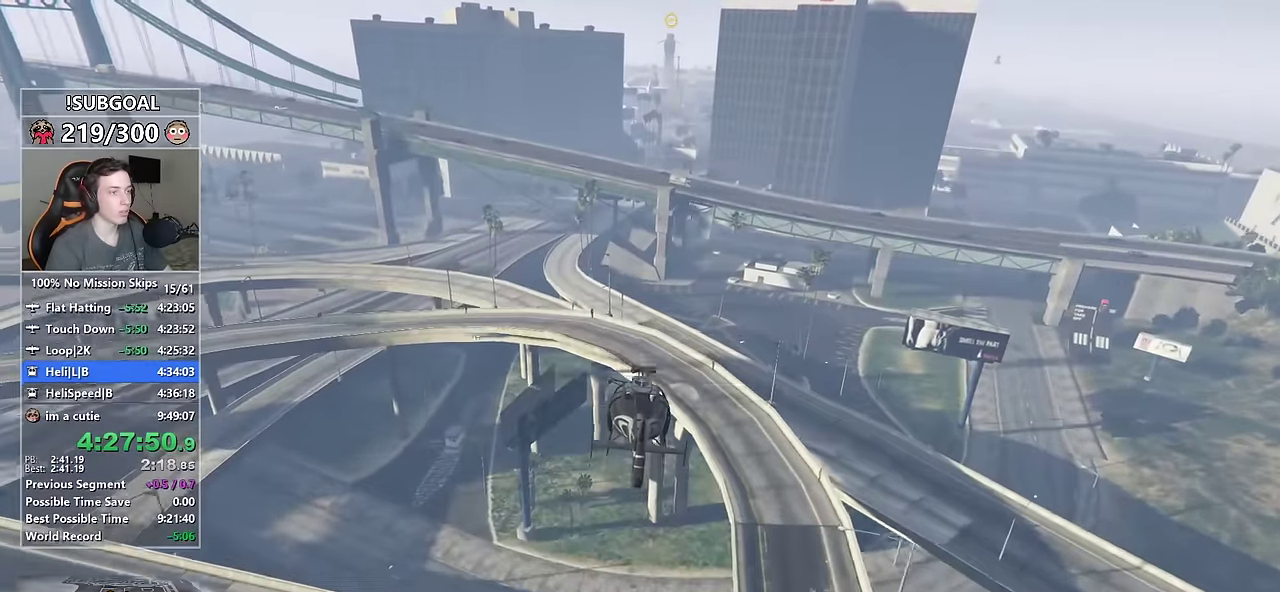
{"keys": ["8", "num4", "w"], "mouse": [], "events": [[84, "num4", "down"], [217, "num4", "up"], [467, "num4", "down"]]}
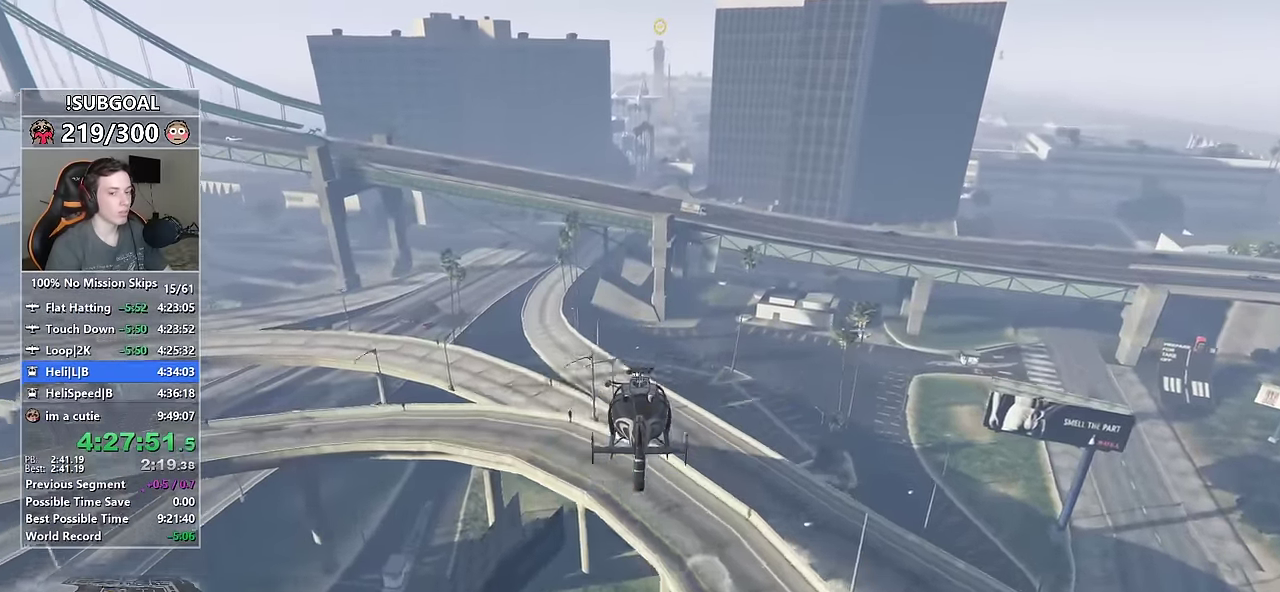
{"keys": ["8", "num6", "w"], "mouse": [], "events": [[50, "num4", "up"], [434, "num6", "down"]]}
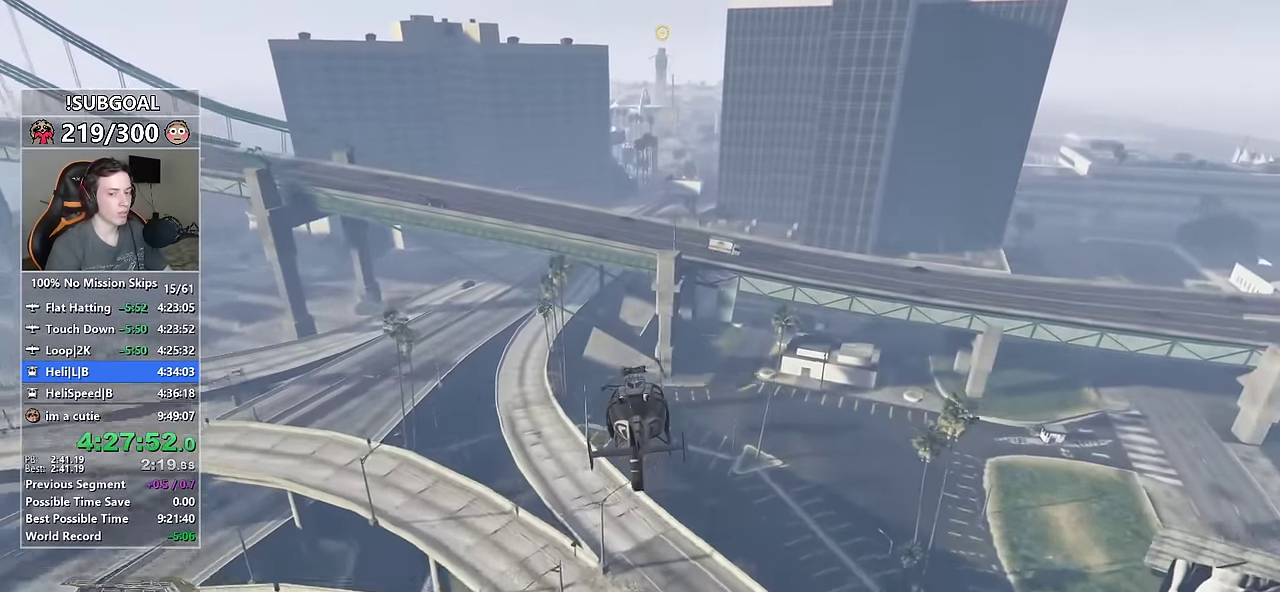
{"keys": ["8", "w"], "mouse": [], "events": [[17, "num6", "up"], [167, "8", "up"], [350, "8", "down"]]}
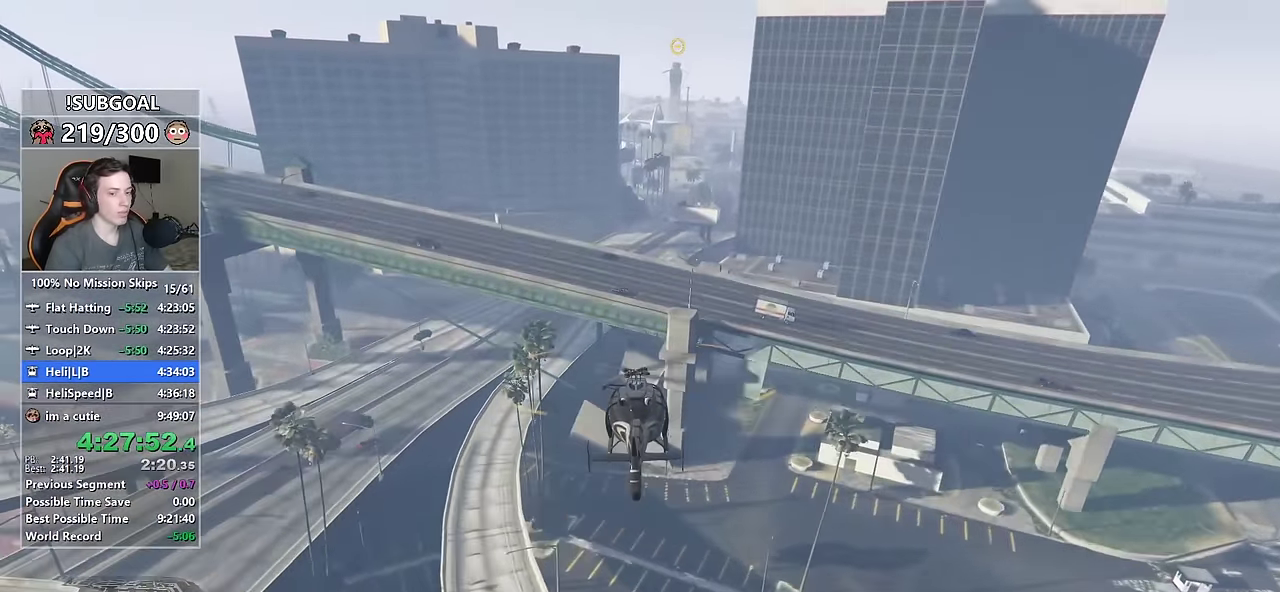
{"keys": ["8", "w"], "mouse": [], "events": [[34, "8", "up"], [184, "8", "down"], [184, "num4", "down"], [267, "num4", "up"]]}
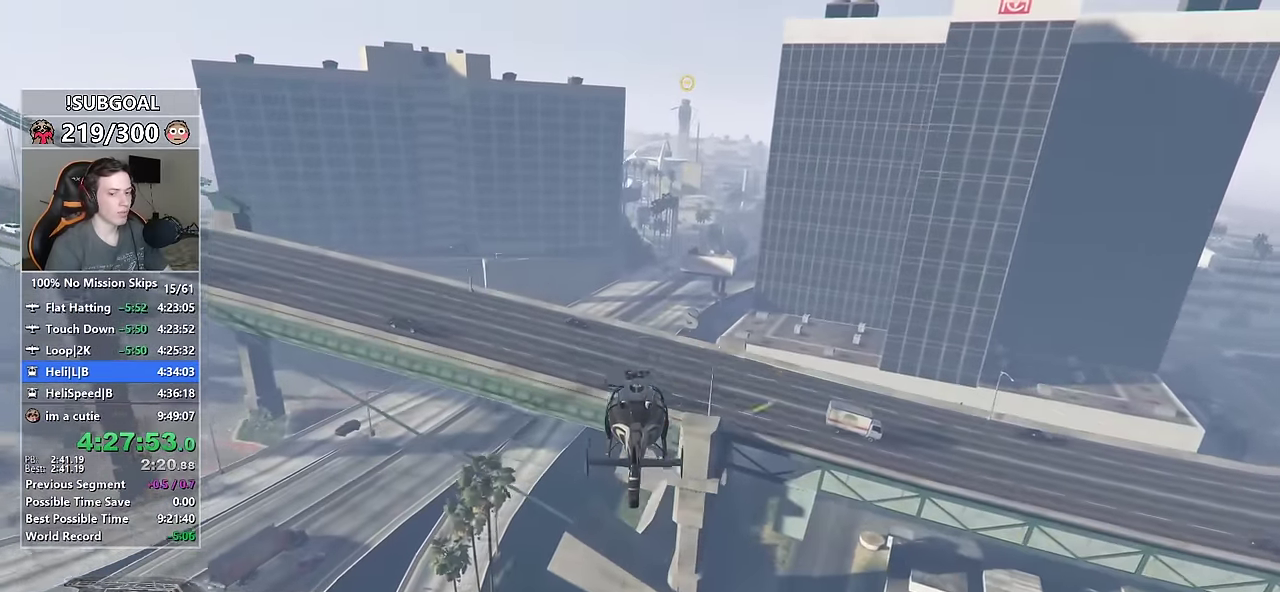
{"keys": ["w"], "mouse": [], "events": [[34, "8", "up"], [50, "num4", "down"], [134, "num4", "up"], [200, "8", "down"], [284, "num6", "down"], [367, "num6", "up"], [500, "8", "up"]]}
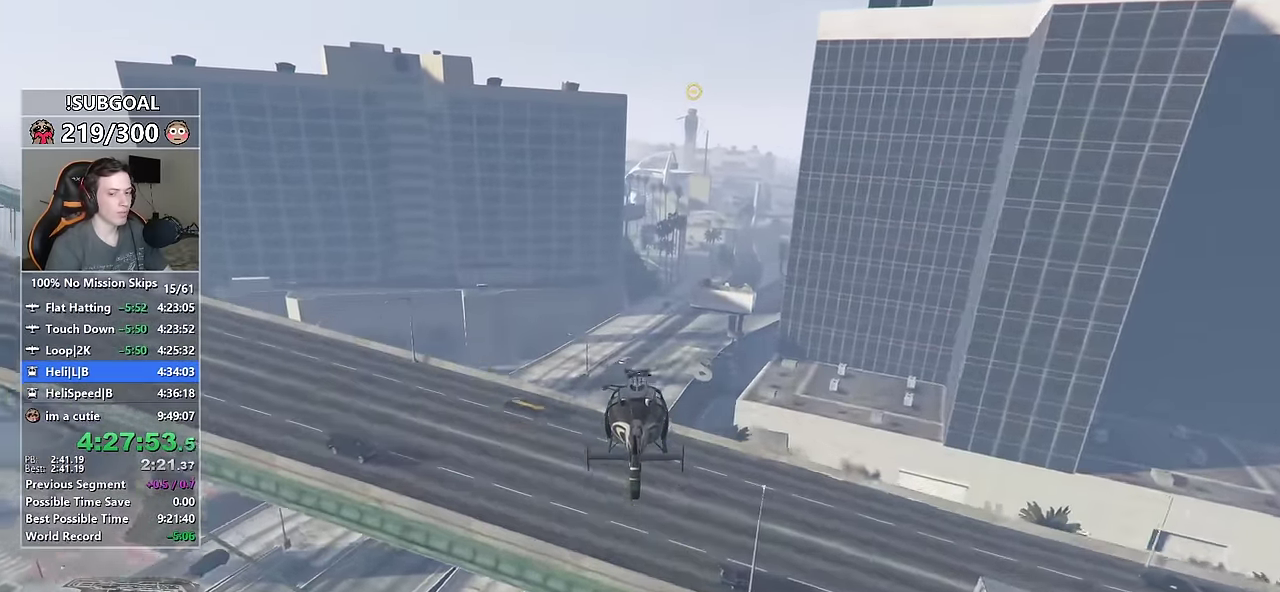
{"keys": ["w"], "mouse": [], "events": [[200, "8", "down"], [484, "8", "up"]]}
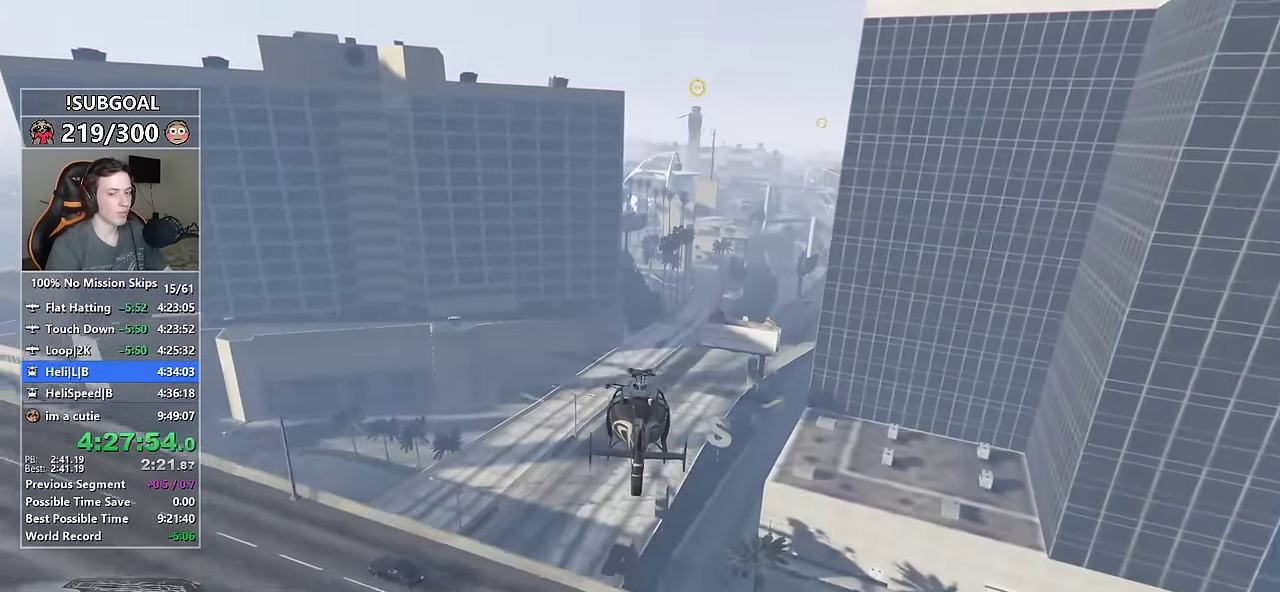
{"keys": ["num4", "w"], "mouse": [], "events": [[134, "8", "down"], [417, "8", "up"], [500, "num4", "down"]]}
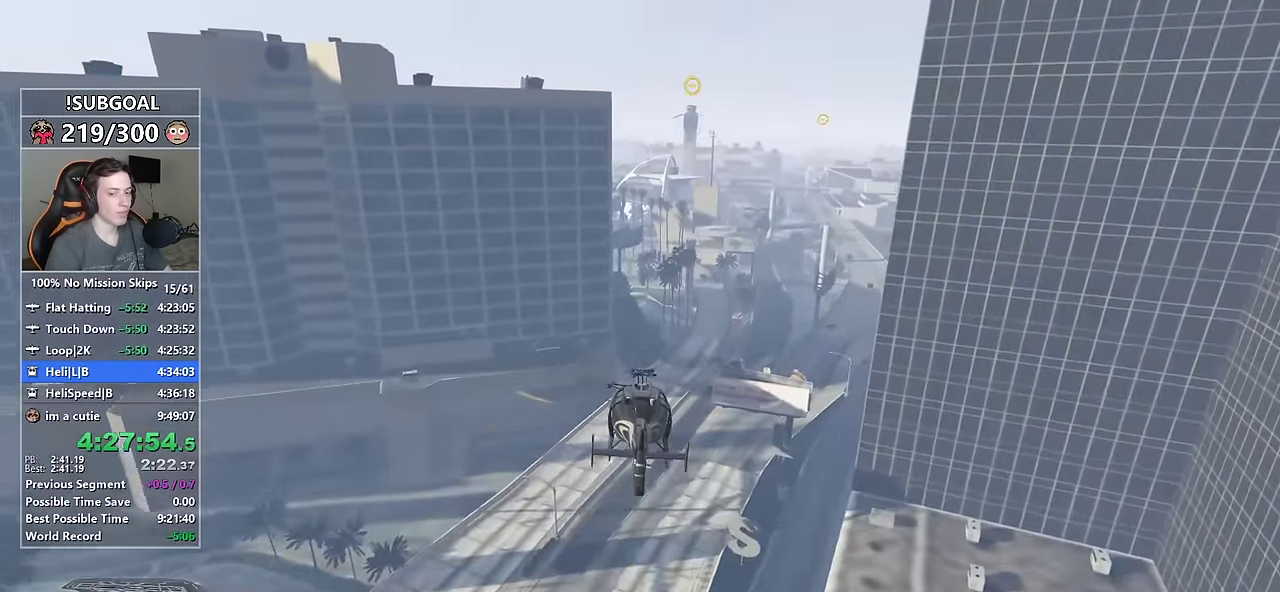
{"keys": ["w"], "mouse": [], "events": [[100, "8", "down"], [100, "num4", "up"], [200, "num6", "down"], [334, "num6", "up"], [467, "8", "up"]]}
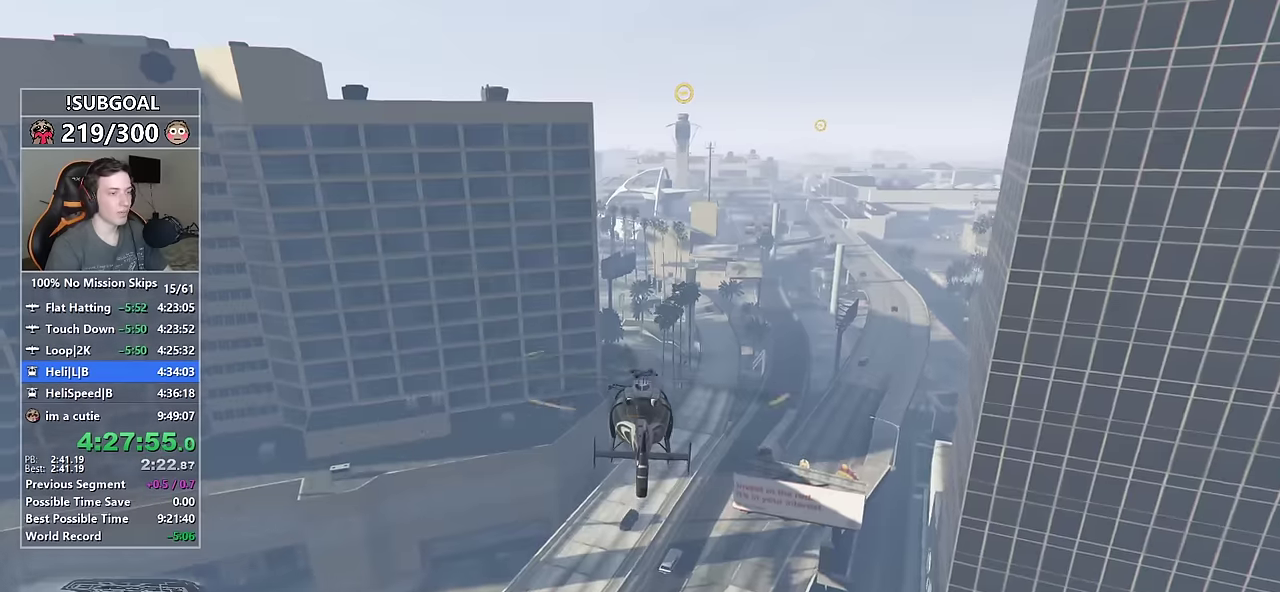
{"keys": ["num4", "w"], "mouse": [], "events": [[67, "8", "down"], [217, "num6", "down"], [300, "num6", "up"], [350, "8", "up"], [350, "num4", "down"]]}
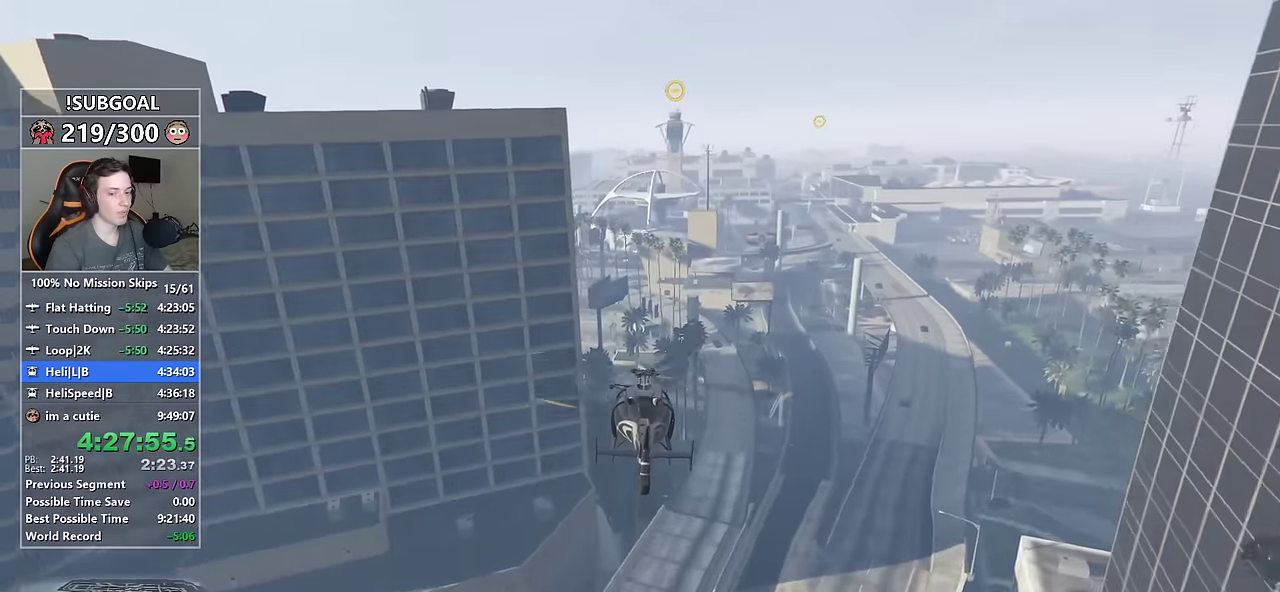
{"keys": ["w"], "mouse": [], "events": [[34, "8", "down"], [34, "num4", "up"], [500, "8", "up"]]}
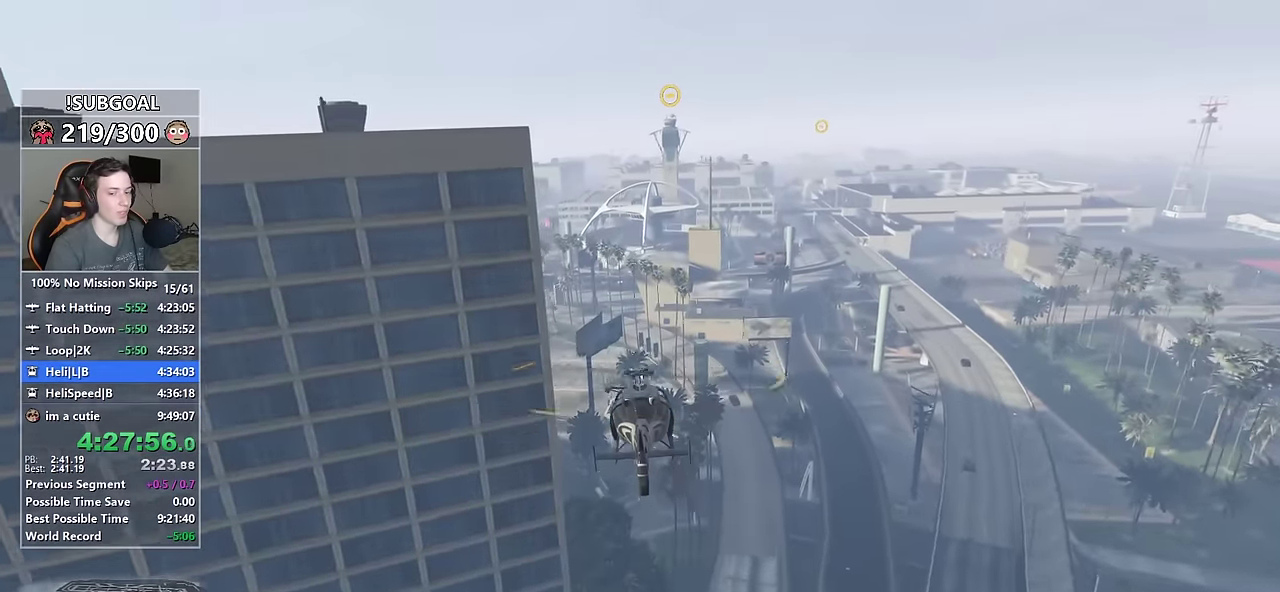
{"keys": ["8", "w"], "mouse": [], "events": [[150, "8", "down"], [234, "num6", "down"], [384, "num6", "up"]]}
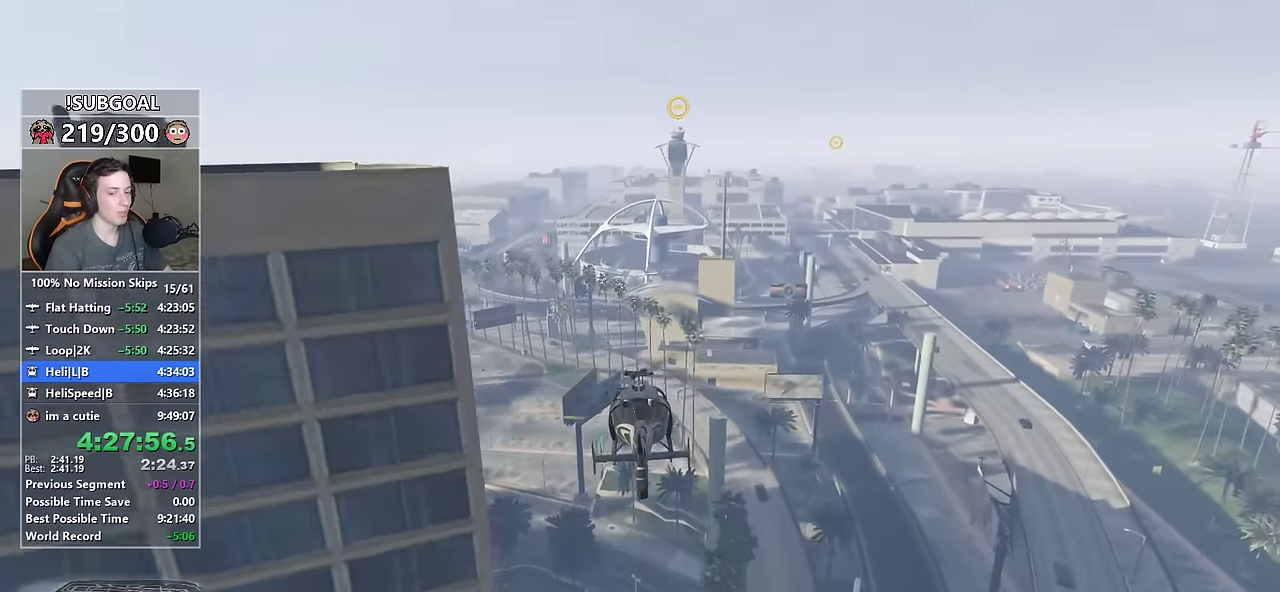
{"keys": ["8", "num6", "w"], "mouse": [], "events": [[484, "num6", "down"]]}
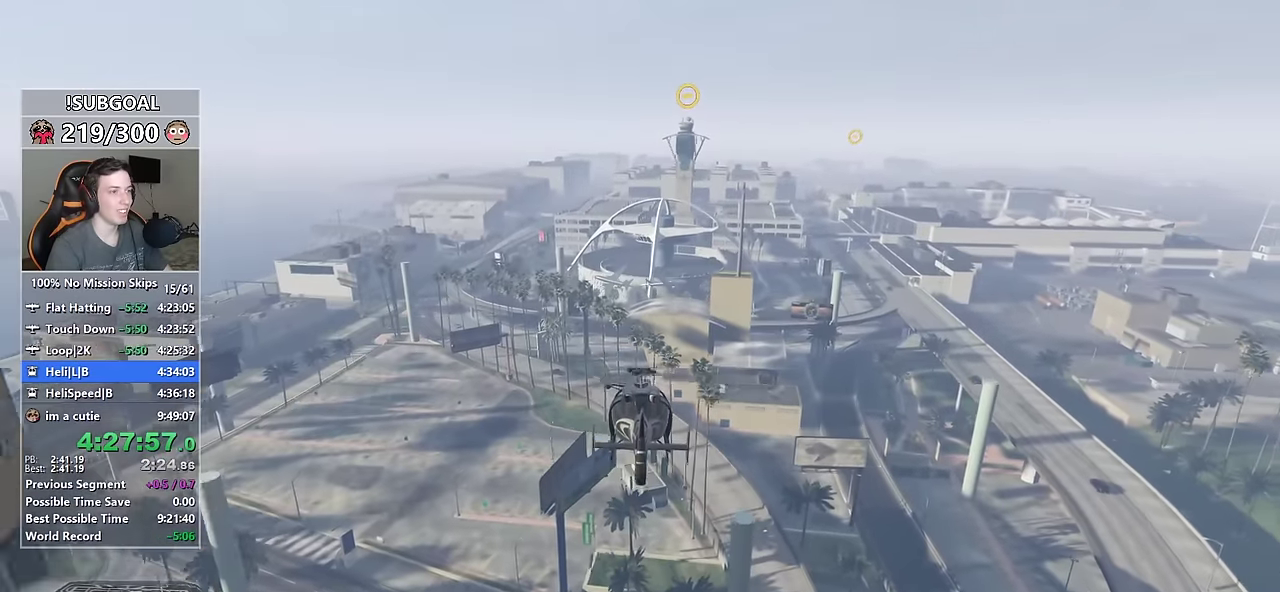
{"keys": ["8", "w"], "mouse": [], "events": [[134, "num6", "up"], [317, "num4", "down"], [467, "num4", "up"]]}
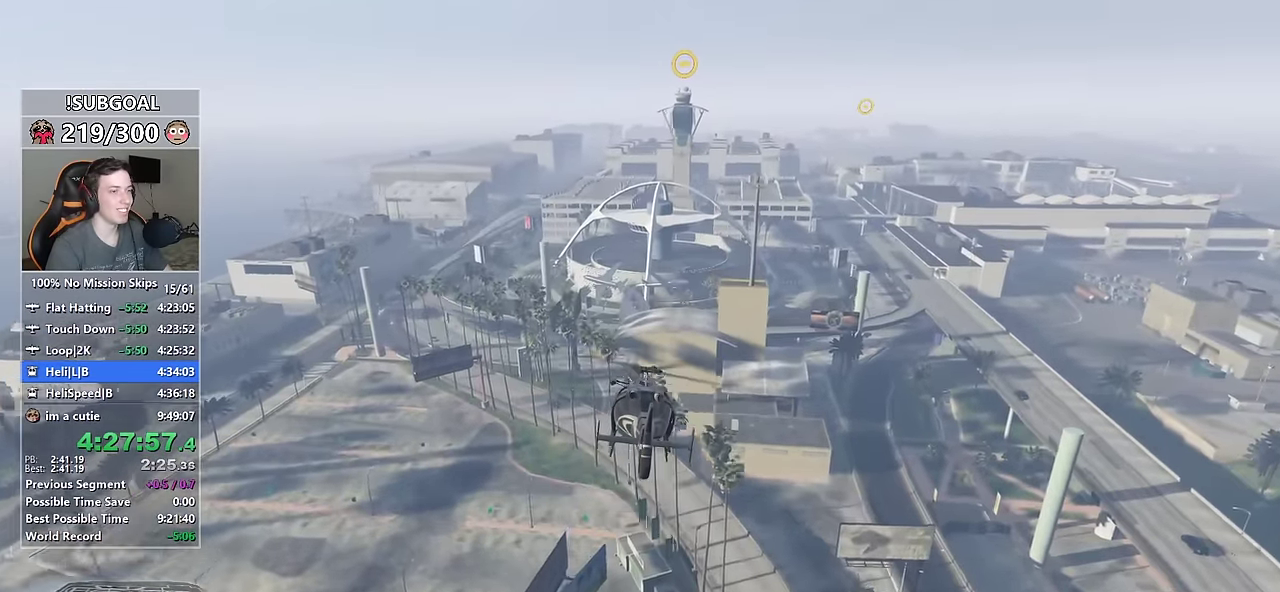
{"keys": ["8", "num4", "w"], "mouse": [], "events": [[200, "num6", "down"], [434, "num6", "up"], [484, "num4", "down"]]}
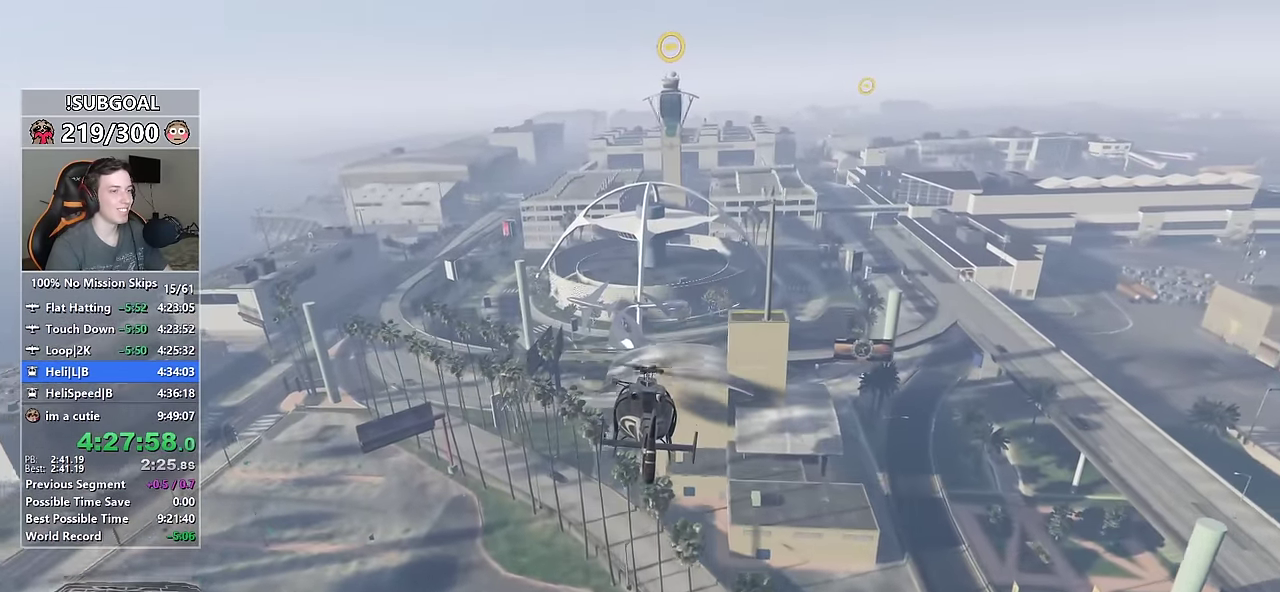
{"keys": ["8", "w"], "mouse": [], "events": [[217, "num4", "up"]]}
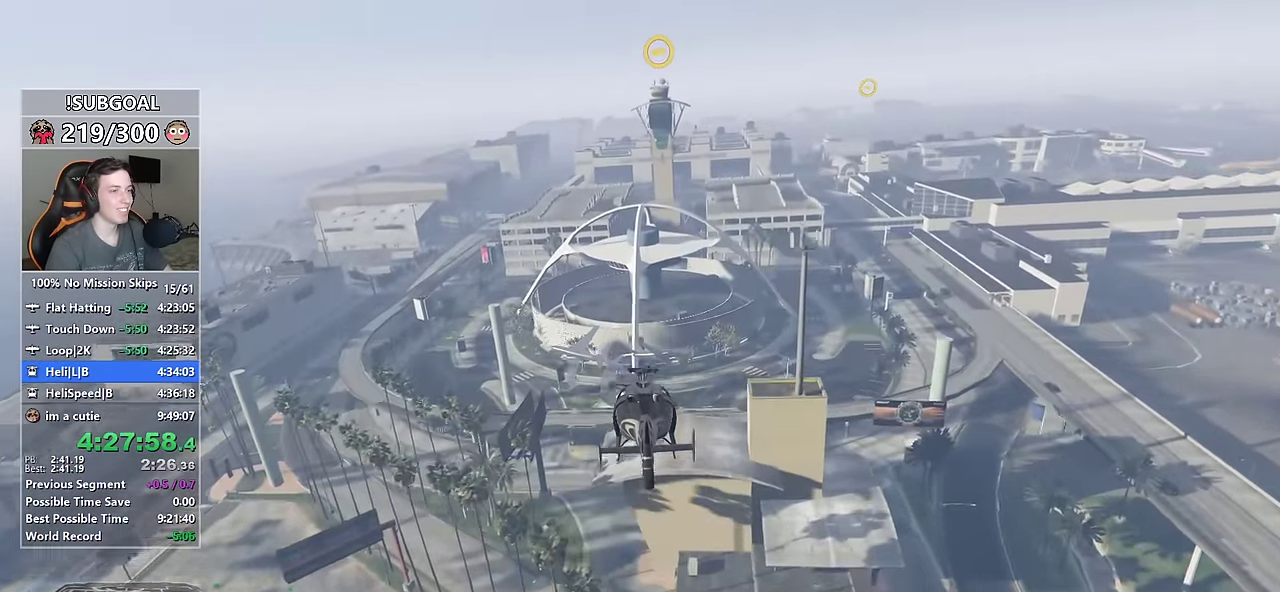
{"keys": ["8", "w"], "mouse": [], "events": [[167, "num6", "down"], [417, "num6", "up"]]}
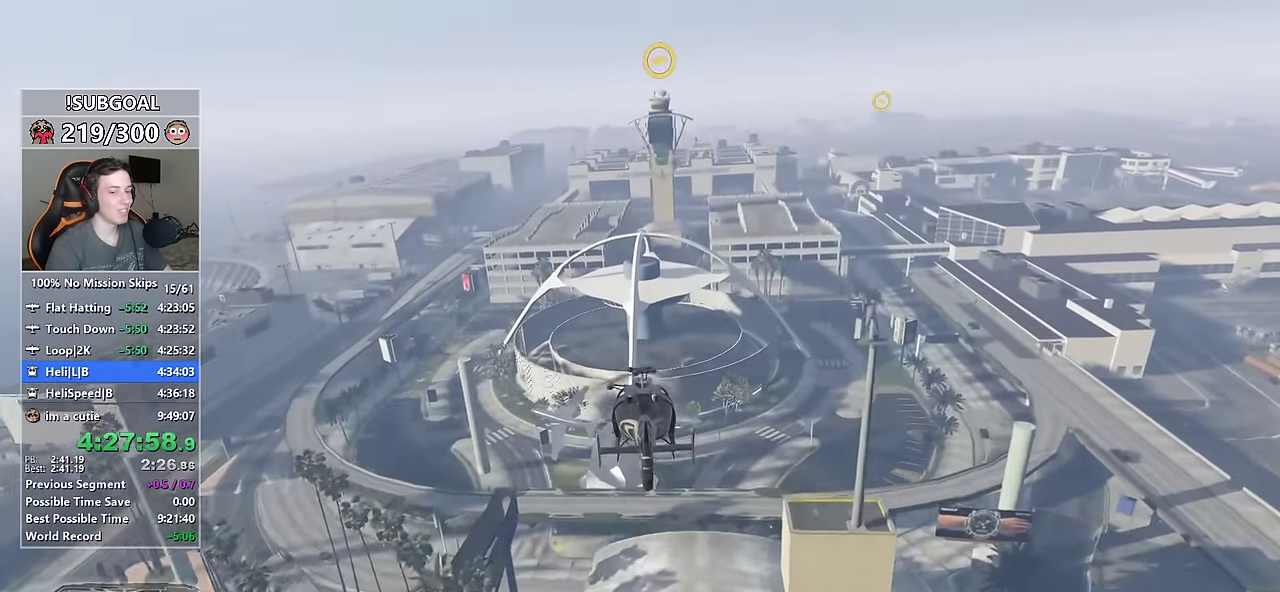
{"keys": ["8", "w"], "mouse": [], "events": [[150, "num4", "down"], [284, "num4", "up"]]}